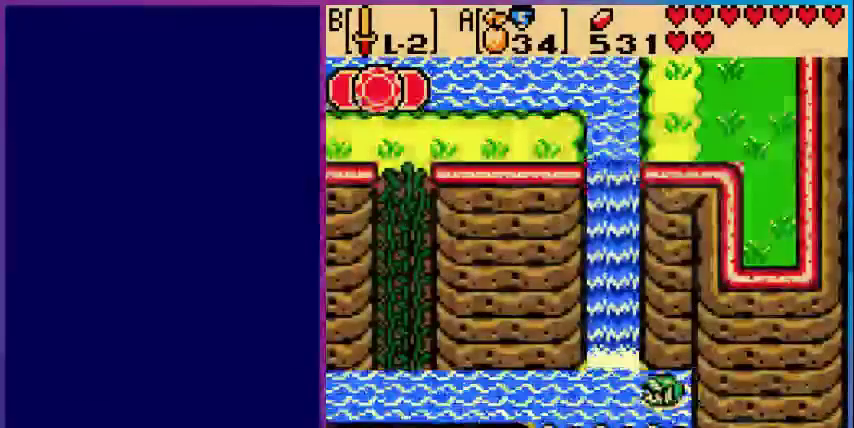
Gameplay with a controller (Nintendo layout); each line is a JSON object with the inputs held at the frame after it. "events" lists button and stick changes between this image and that frame as [ms after this image, input, new state], when the widget could be followed in between. Not read: L3 R3.
{"buttons": ["DPAD_LEFT"], "events": [[80, "A", "down"], [400, "A", "up"]]}
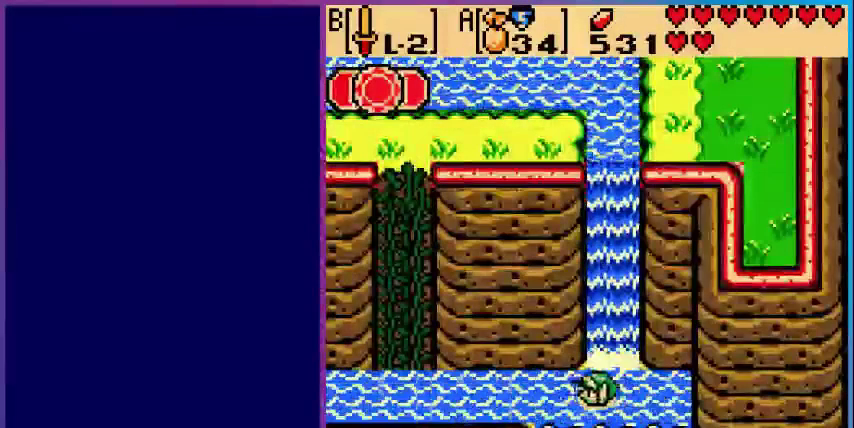
{"buttons": ["DPAD_LEFT"], "events": [[120, "A", "down"], [480, "A", "up"]]}
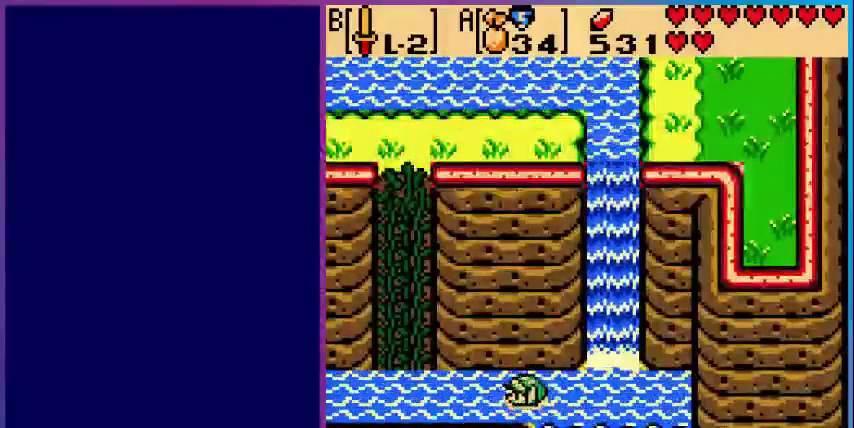
{"buttons": ["A", "DPAD_LEFT"], "events": [[240, "A", "down"]]}
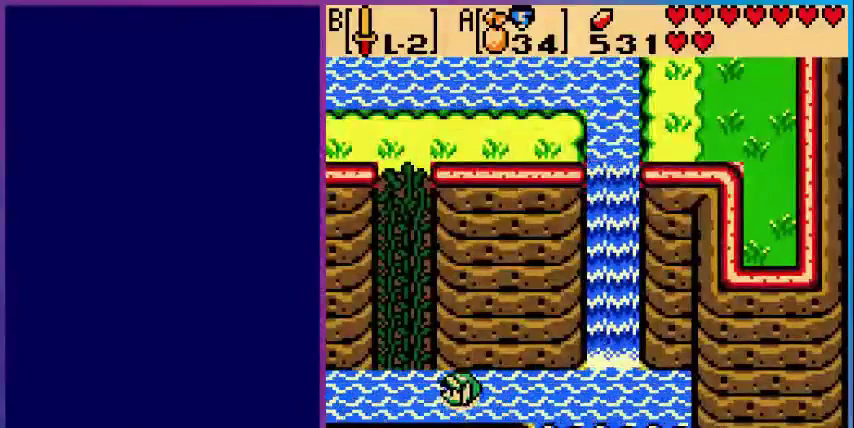
{"buttons": ["DPAD_UP"], "events": [[80, "A", "up"], [280, "DPAD_LEFT", "up"], [280, "DPAD_UP", "down"]]}
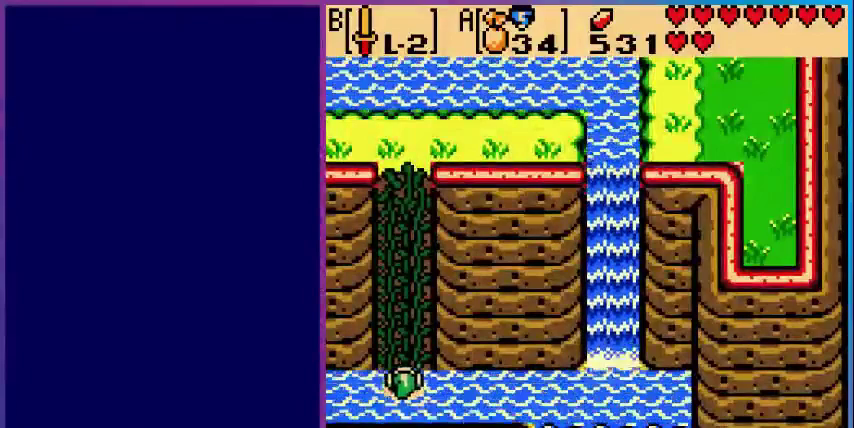
{"buttons": ["DPAD_UP"], "events": []}
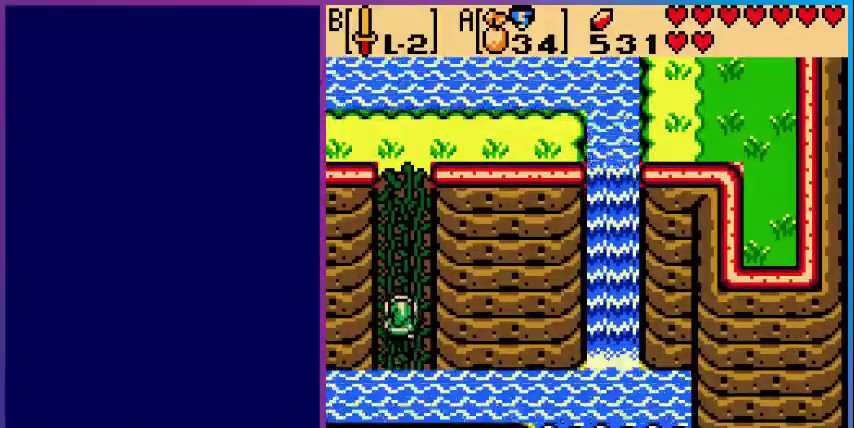
{"buttons": ["DPAD_UP"], "events": []}
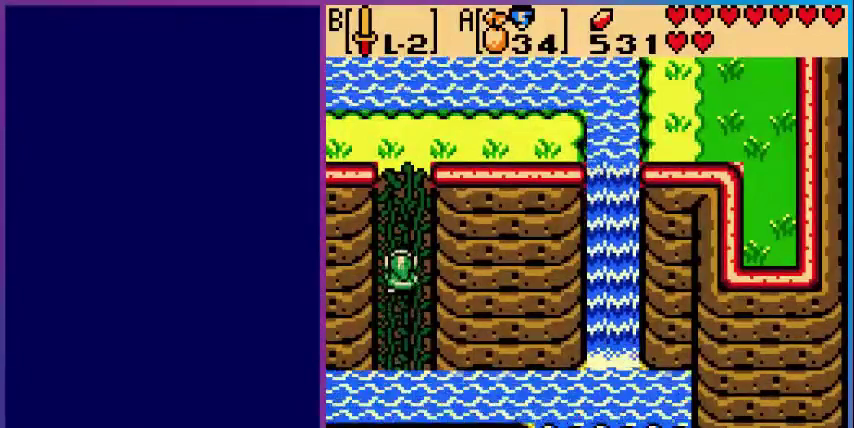
{"buttons": ["DPAD_UP"], "events": []}
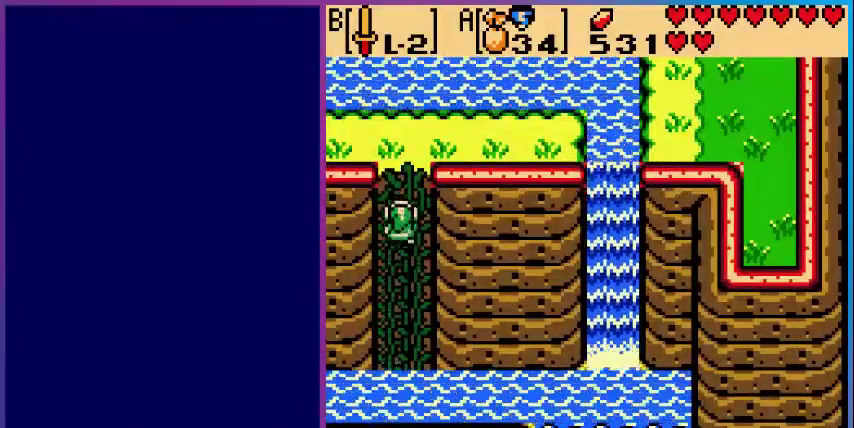
{"buttons": ["DPAD_UP"], "events": []}
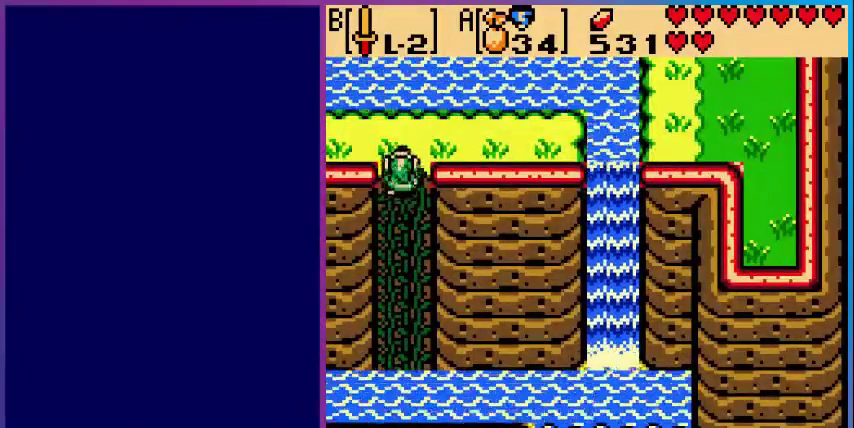
{"buttons": ["DPAD_LEFT"], "events": [[120, "DPAD_LEFT", "down"], [200, "DPAD_UP", "up"]]}
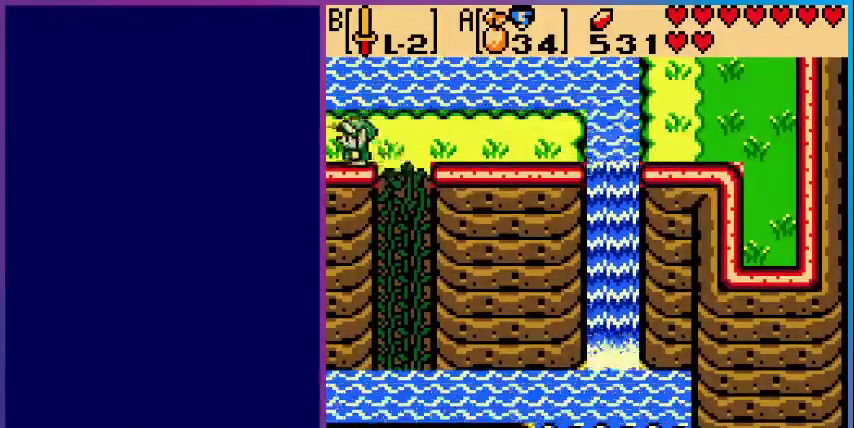
{"buttons": [], "events": [[360, "DPAD_LEFT", "up"]]}
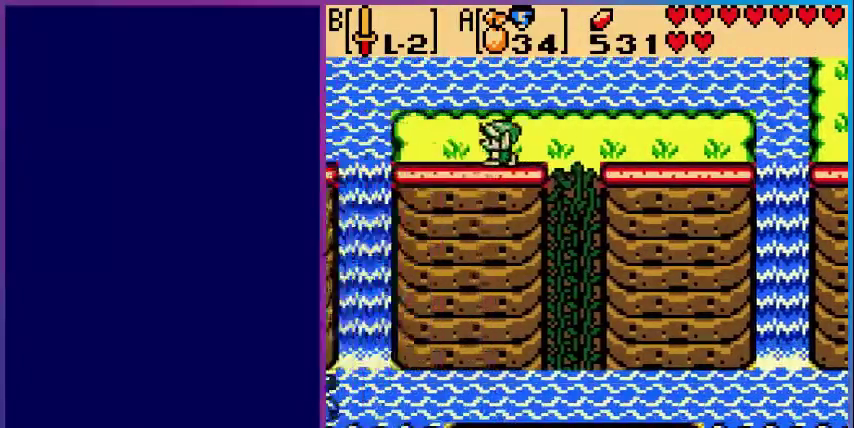
{"buttons": [], "events": []}
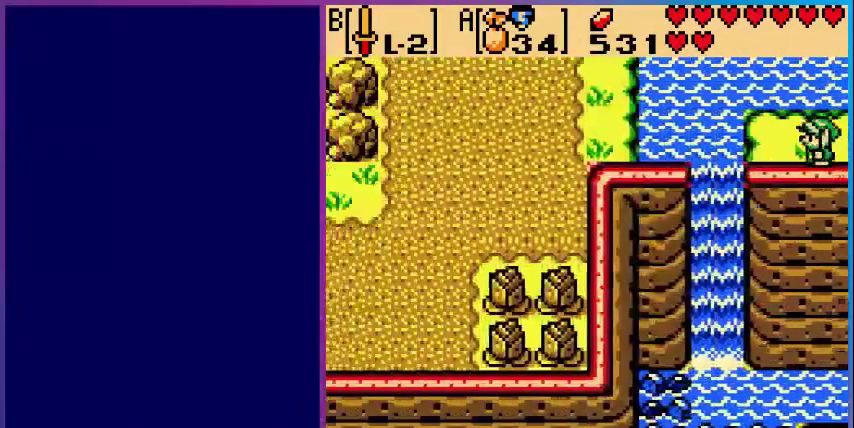
{"buttons": ["DPAD_UP"], "events": [[280, "DPAD_UP", "down"]]}
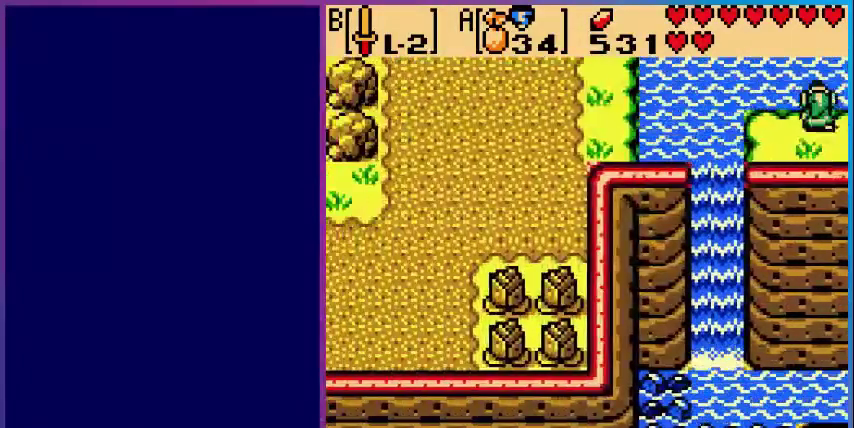
{"buttons": ["DPAD_UP"], "events": []}
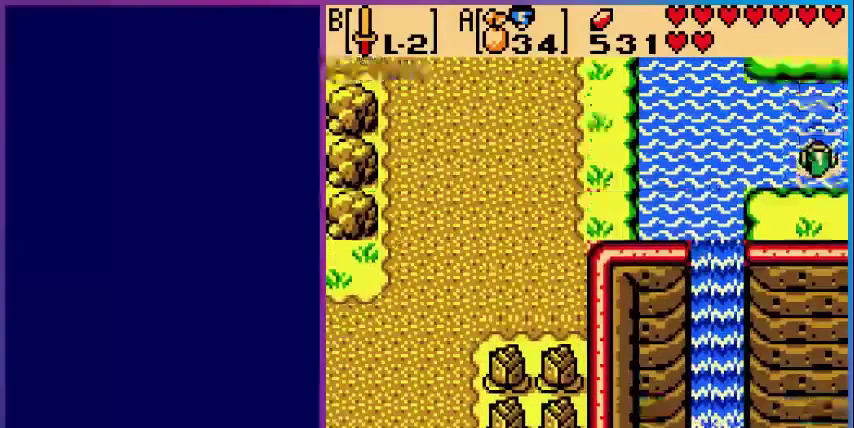
{"buttons": [], "events": [[240, "DPAD_UP", "up"]]}
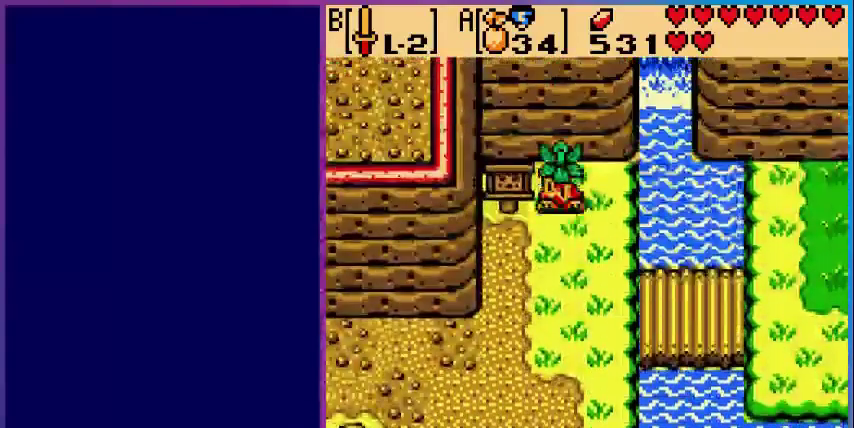
{"buttons": ["DPAD_UP"], "events": [[40, "DPAD_UP", "down"]]}
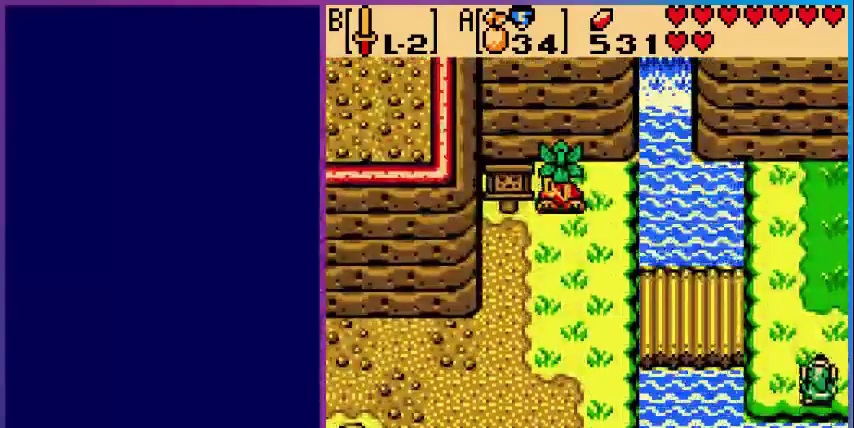
{"buttons": ["DPAD_RIGHT"], "events": [[200, "DPAD_RIGHT", "down"], [240, "DPAD_UP", "up"]]}
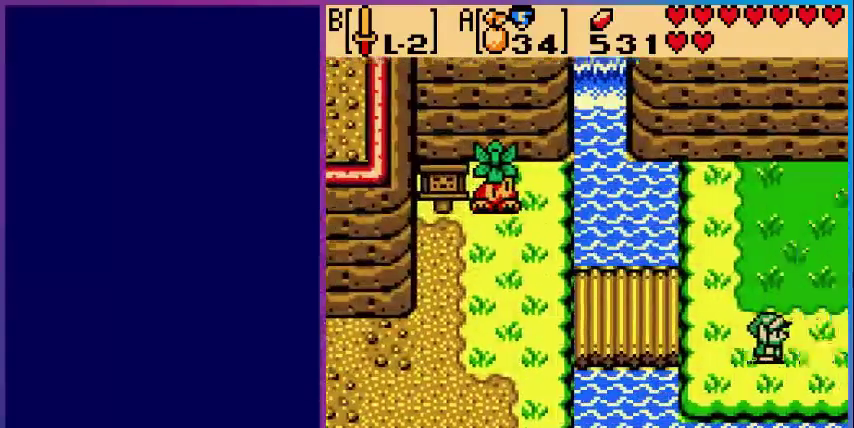
{"buttons": [], "events": [[120, "DPAD_RIGHT", "up"]]}
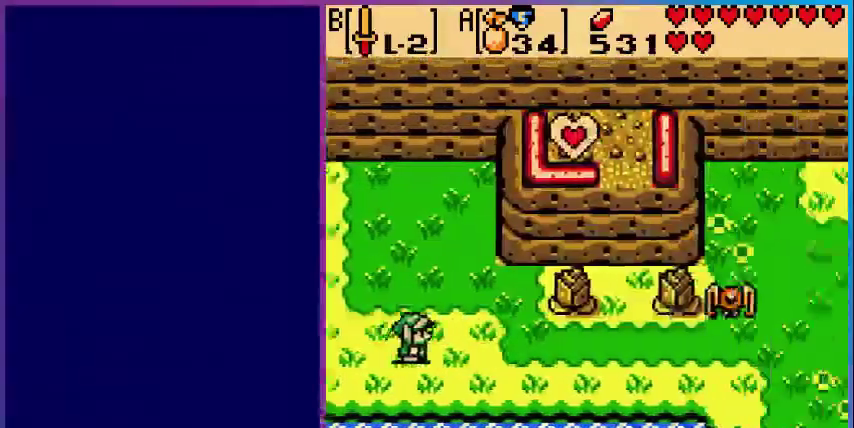
{"buttons": [], "events": [[160, "DPAD_RIGHT", "down"], [480, "DPAD_RIGHT", "up"]]}
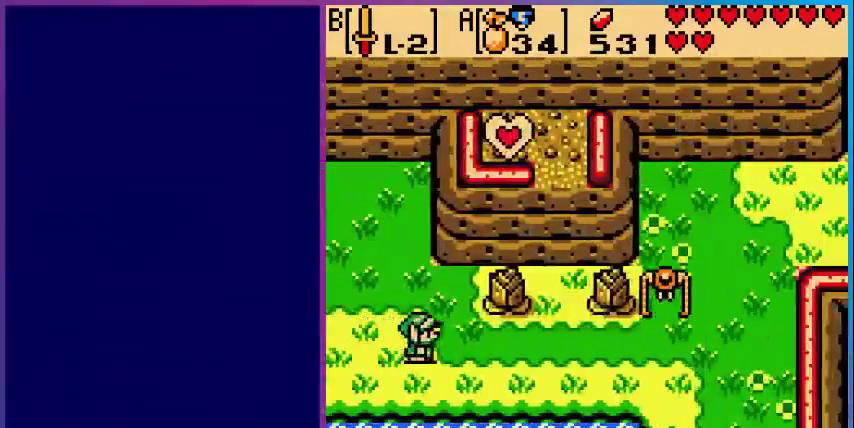
{"buttons": ["DPAD_RIGHT"], "events": [[200, "DPAD_RIGHT", "down"]]}
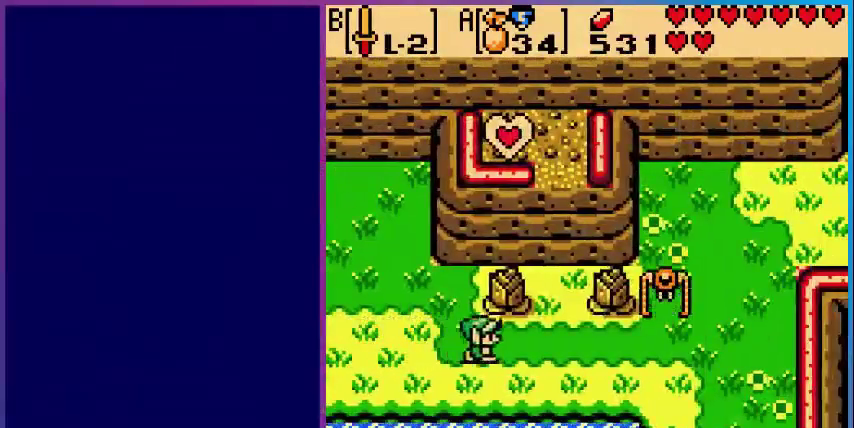
{"buttons": ["DPAD_UP", "DPAD_RIGHT"], "events": [[480, "DPAD_UP", "down"]]}
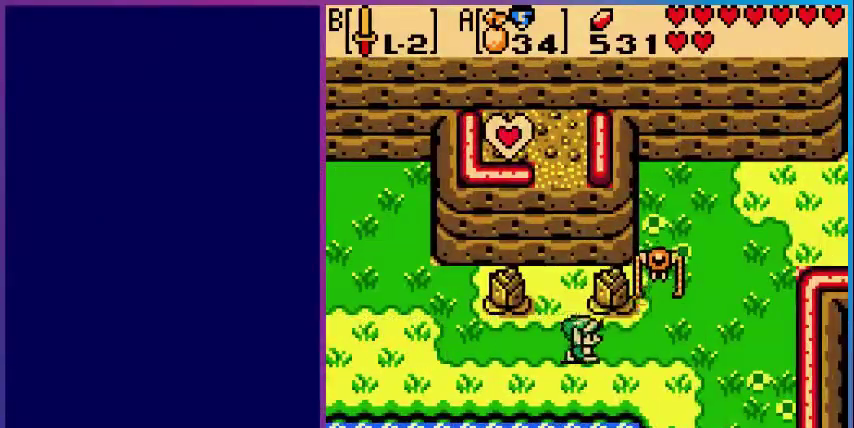
{"buttons": ["B"], "events": [[200, "B", "down"], [200, "DPAD_UP", "up"], [320, "B", "up"], [440, "B", "down"], [440, "DPAD_RIGHT", "up"]]}
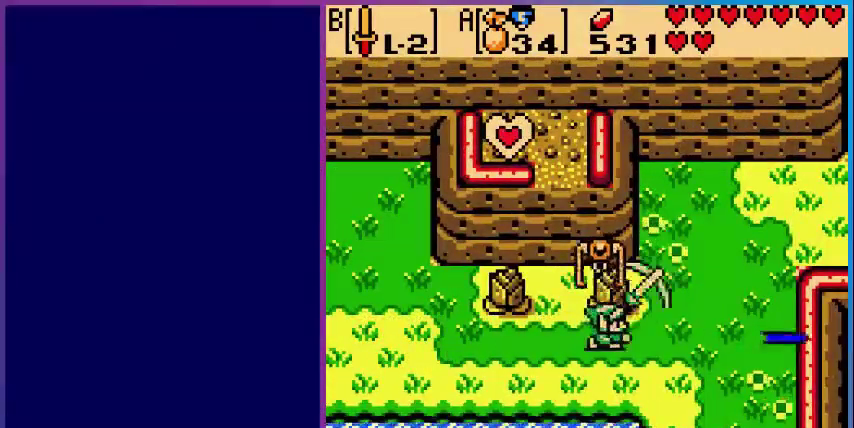
{"buttons": [], "events": [[80, "B", "up"], [280, "DPAD_LEFT", "down"], [360, "B", "down"], [440, "DPAD_LEFT", "up"], [480, "B", "up"]]}
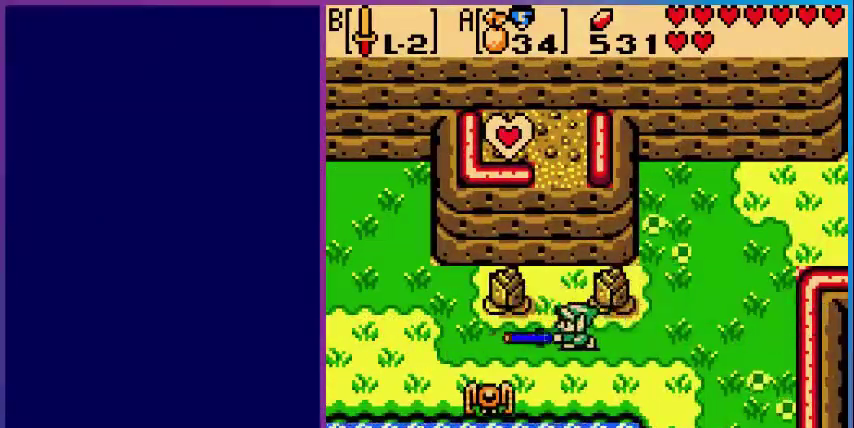
{"buttons": ["DPAD_LEFT"], "events": [[240, "DPAD_DOWN", "down"], [400, "DPAD_LEFT", "down"], [440, "DPAD_DOWN", "up"]]}
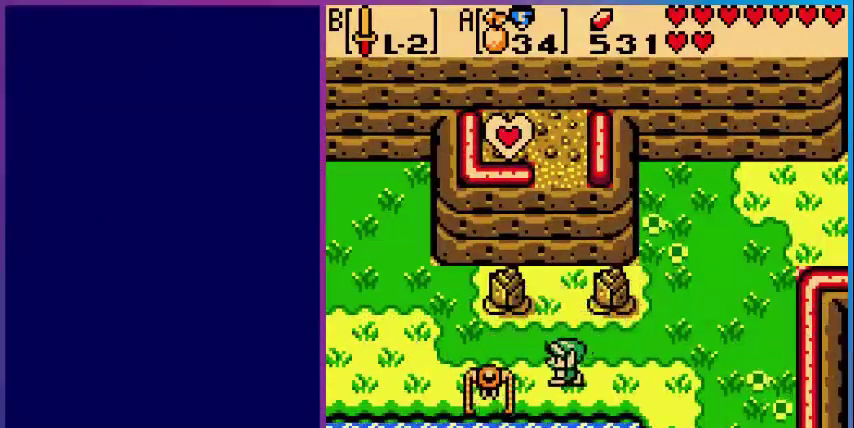
{"buttons": ["DPAD_RIGHT"], "events": [[40, "B", "down"], [80, "DPAD_LEFT", "up"], [240, "B", "up"], [360, "DPAD_RIGHT", "down"]]}
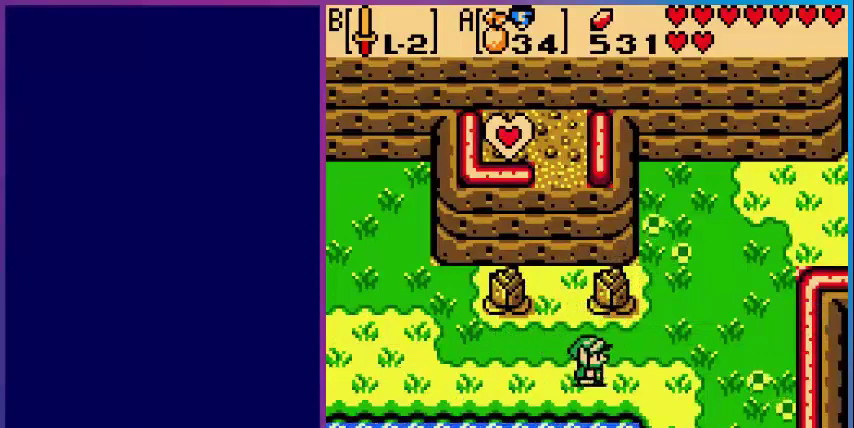
{"buttons": ["DPAD_UP", "DPAD_RIGHT"], "events": [[320, "DPAD_UP", "down"]]}
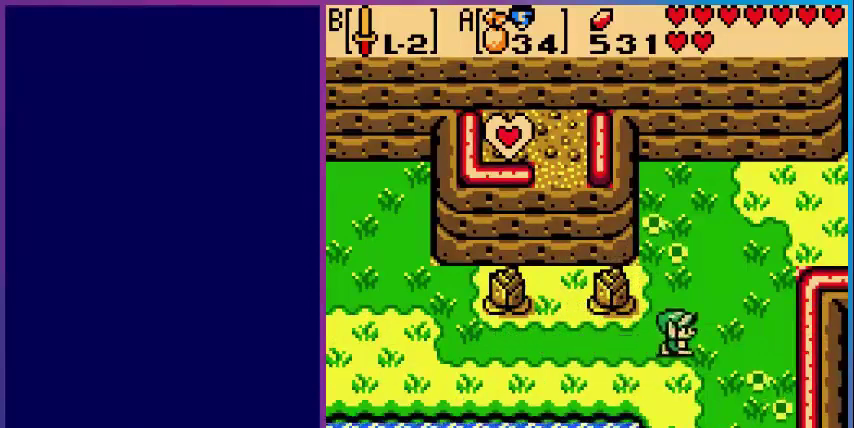
{"buttons": ["DPAD_UP", "DPAD_RIGHT"], "events": []}
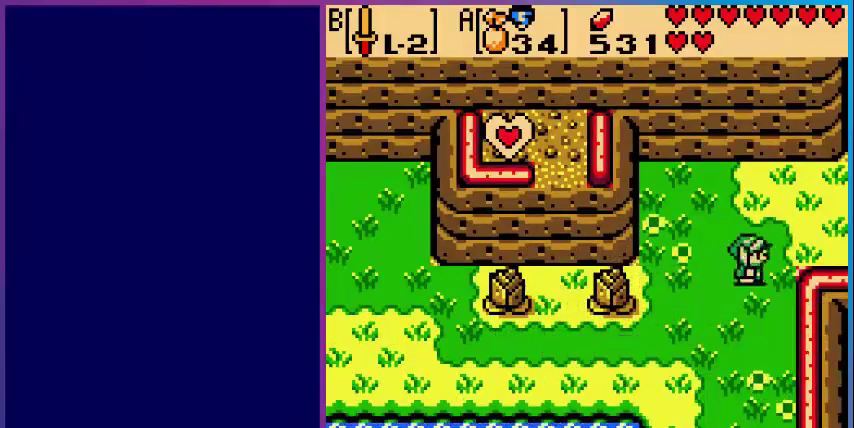
{"buttons": ["DPAD_RIGHT"], "events": [[240, "DPAD_UP", "up"]]}
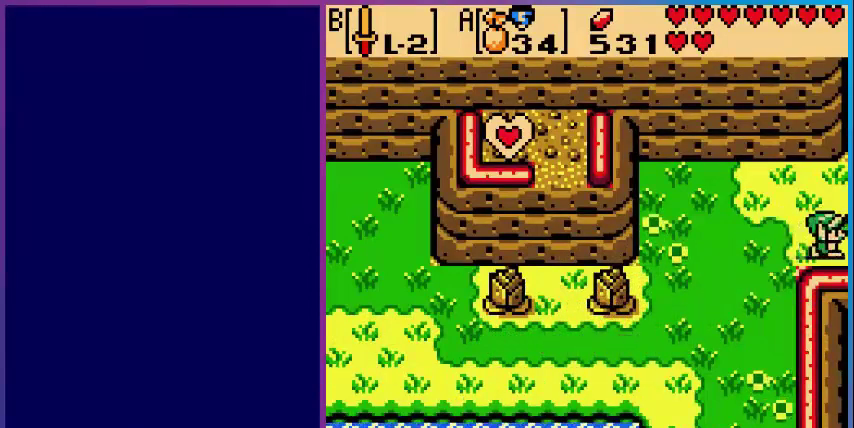
{"buttons": [], "events": [[280, "DPAD_RIGHT", "up"]]}
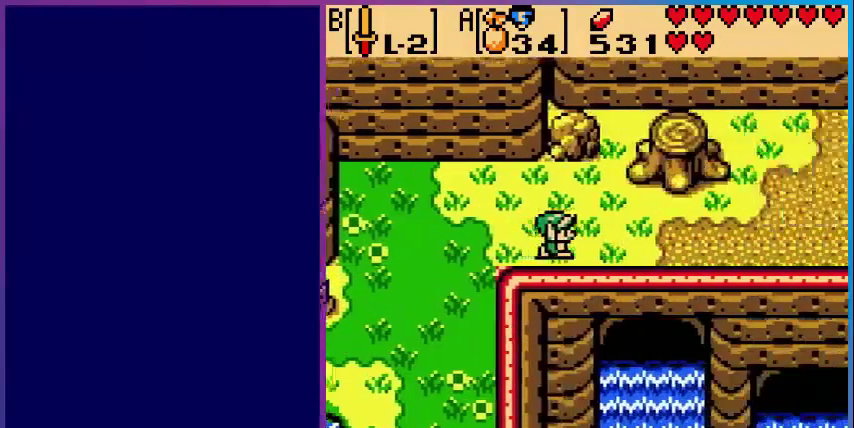
{"buttons": ["DPAD_RIGHT"], "events": [[280, "DPAD_RIGHT", "down"]]}
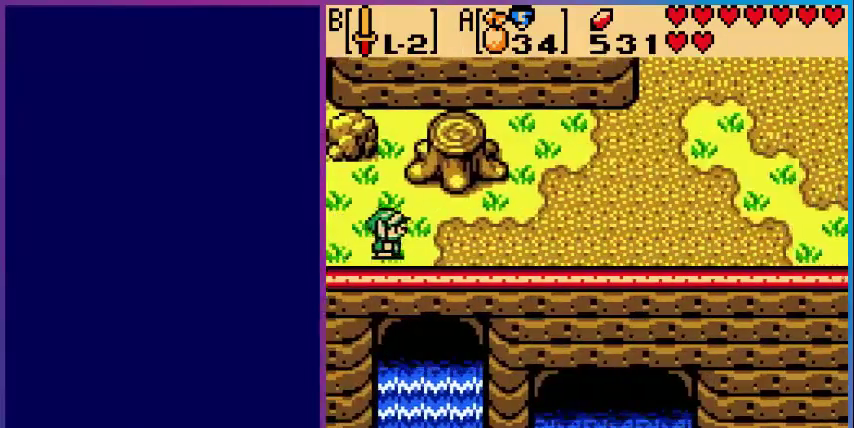
{"buttons": ["DPAD_RIGHT"], "events": []}